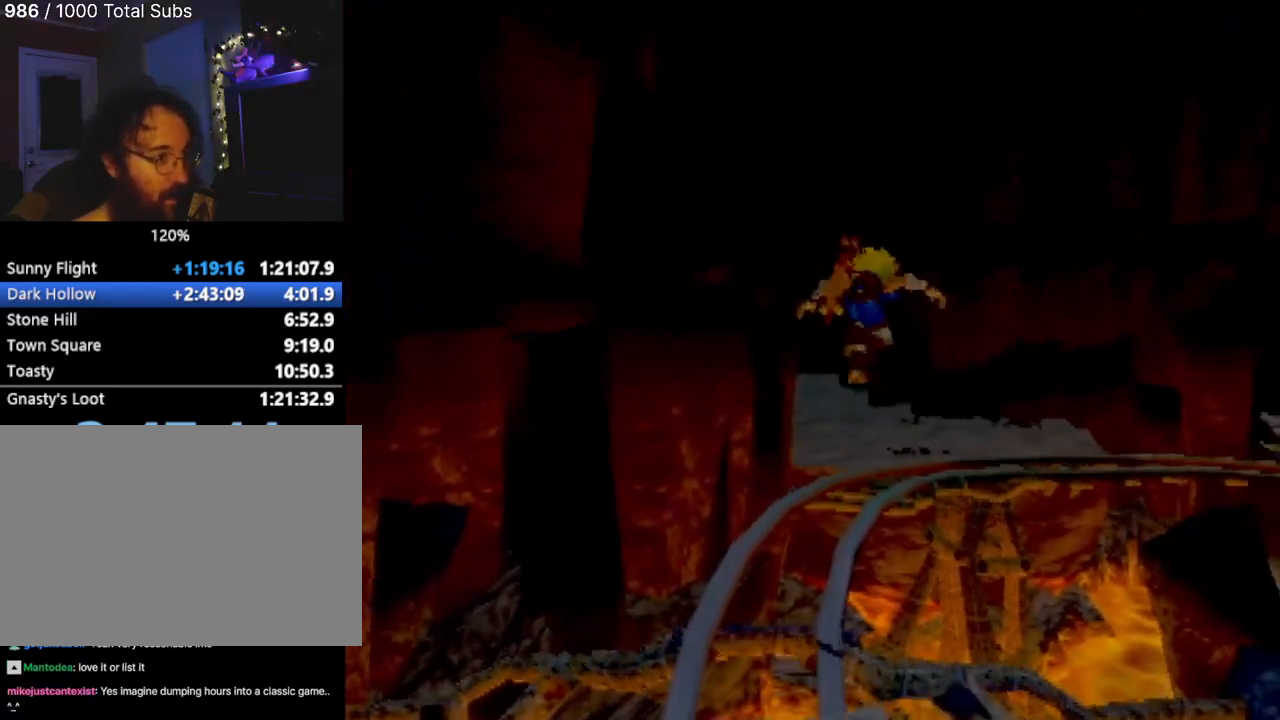
Gameplay with a controller (PlayStation layout); each line is a JSON object with the inputs held at the frame after it. "events" lists button and stick changes between this image and that frame as [ms after this image, input, new state], when the widget could be followed in between. Not read: L3 R3 right_stick.
{"buttons": [], "left_stick": "up", "events": [[183, "CROSS", "down"], [450, "CROSS", "up"]]}
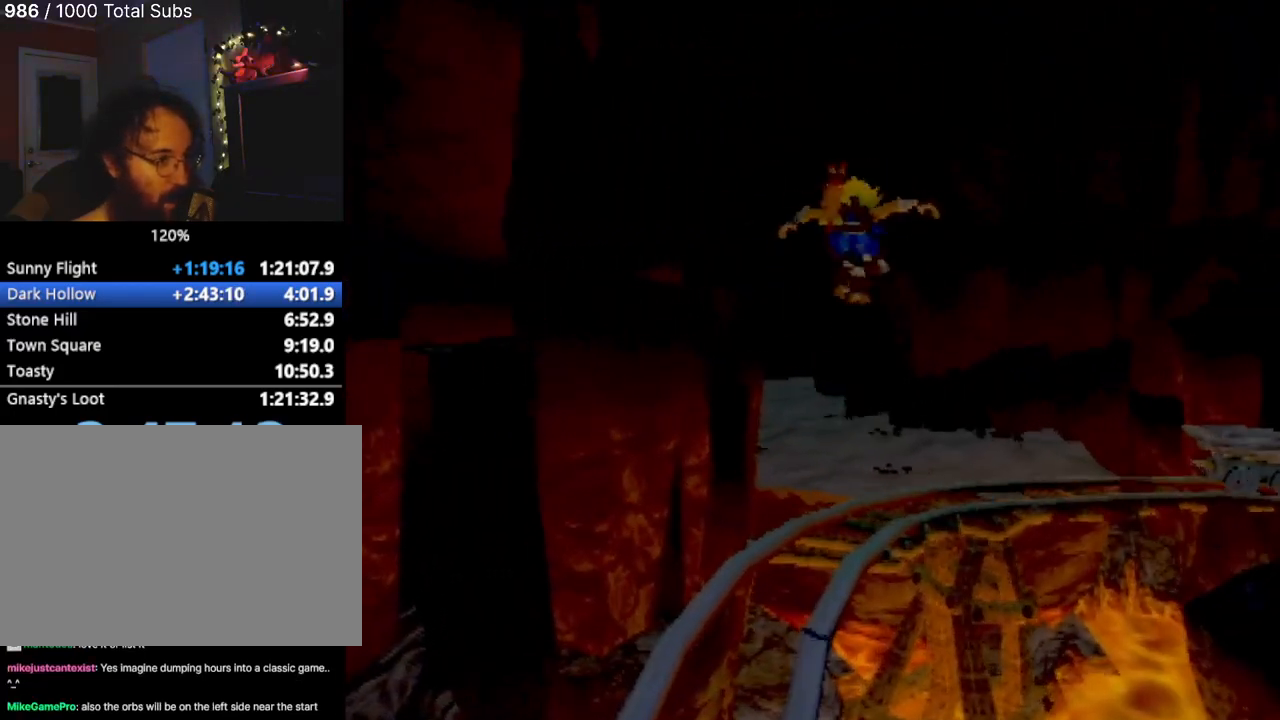
{"buttons": ["CIRCLE"], "left_stick": "up", "events": [[134, "CIRCLE", "down"], [284, "CIRCLE", "up"], [367, "CIRCLE", "down"]]}
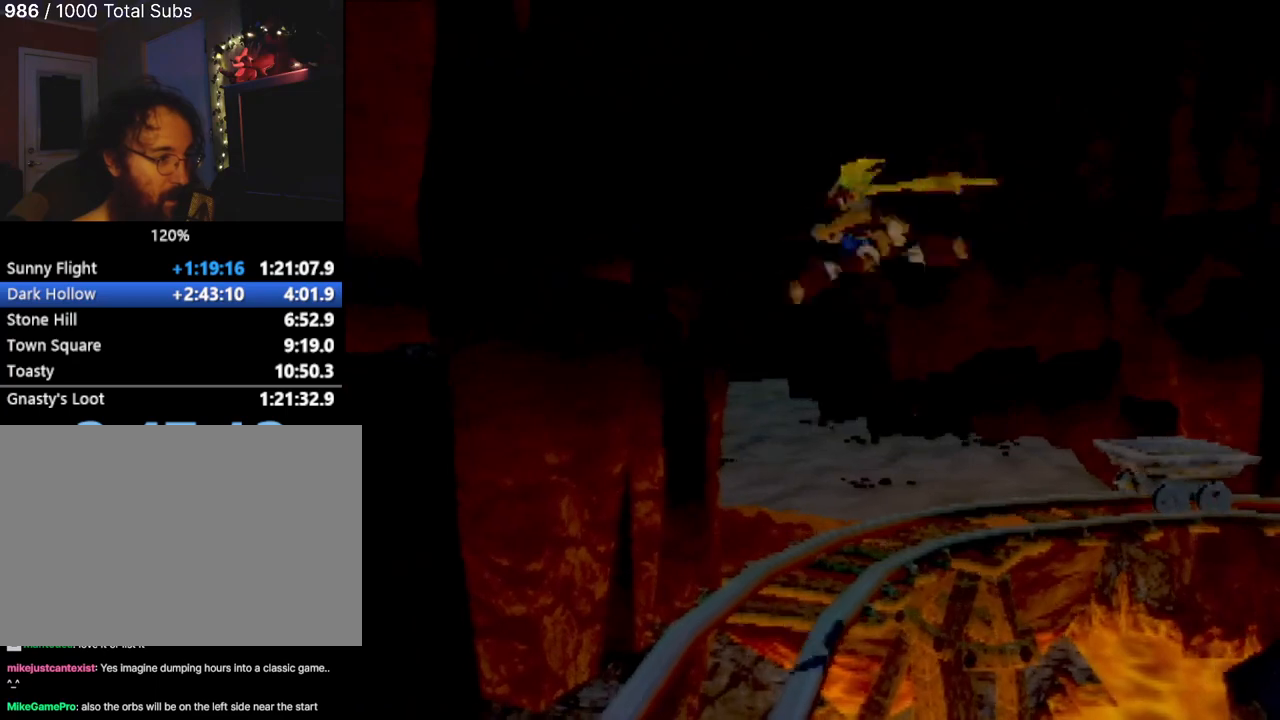
{"buttons": [], "left_stick": "up", "events": [[284, "CIRCLE", "up"]]}
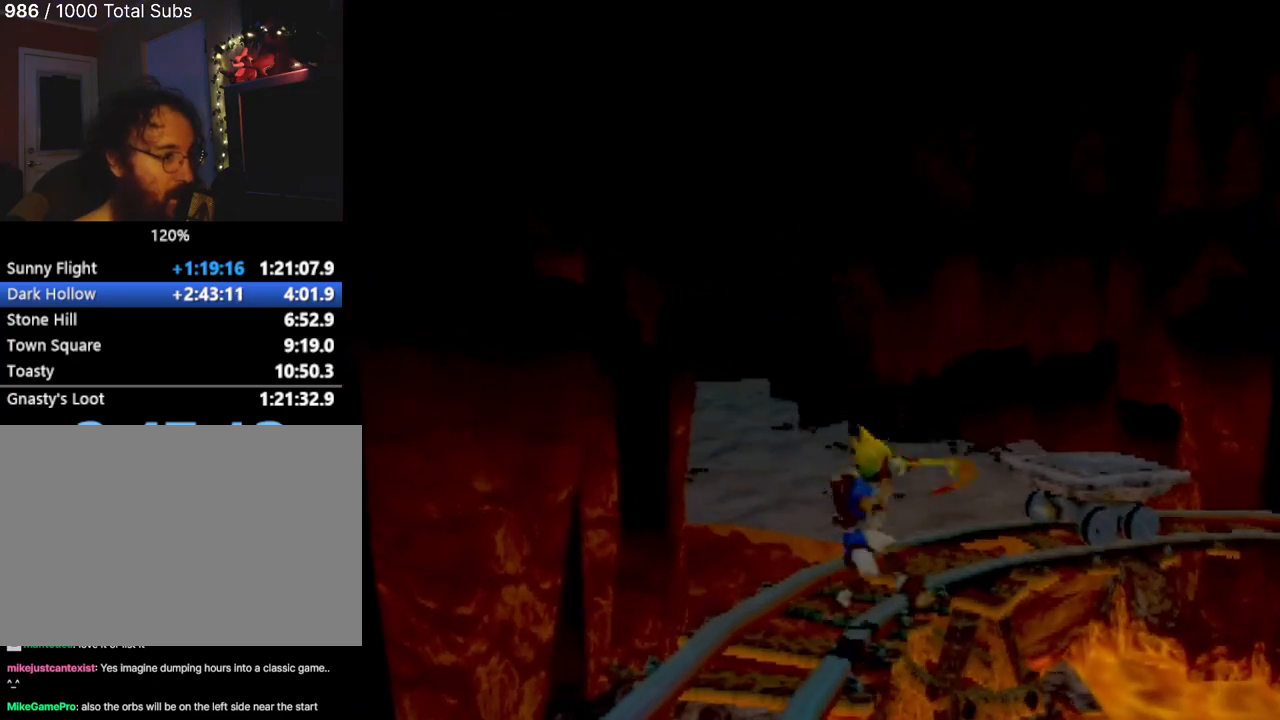
{"buttons": [], "left_stick": "up", "events": [[117, "CROSS", "down"], [267, "CROSS", "up"]]}
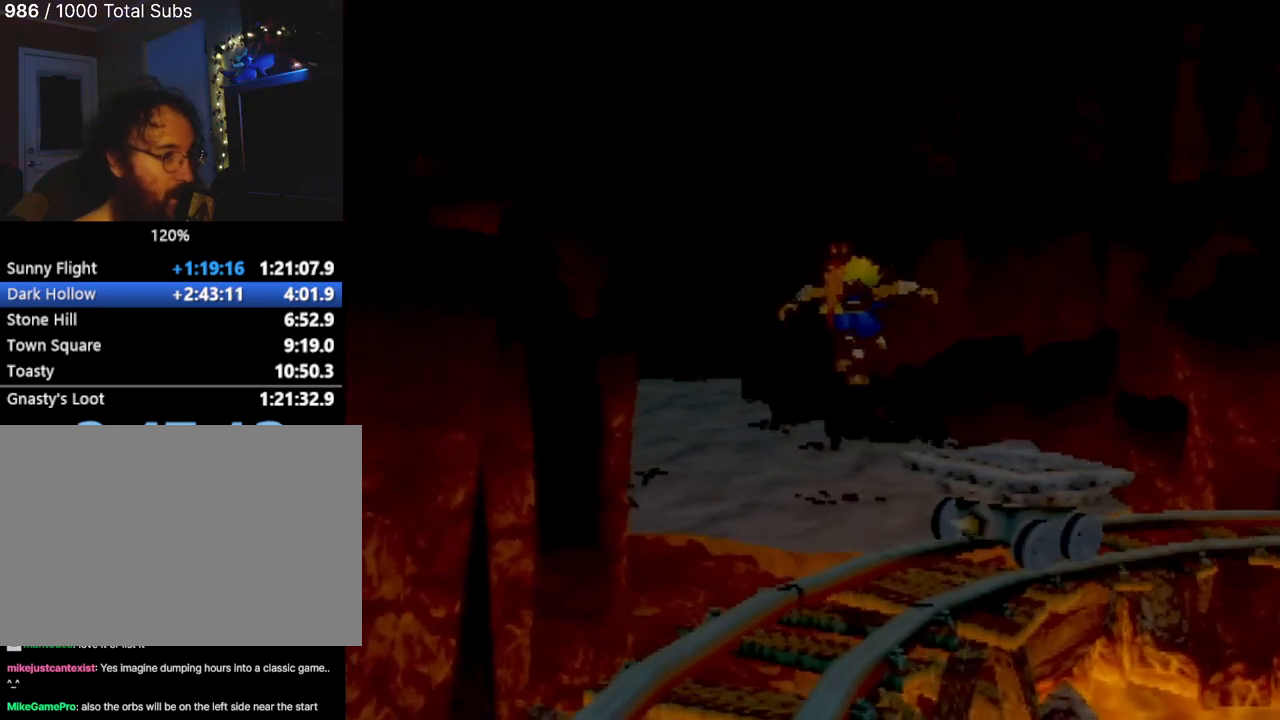
{"buttons": [], "left_stick": "up", "events": [[84, "CROSS", "down"], [234, "CROSS", "up"]]}
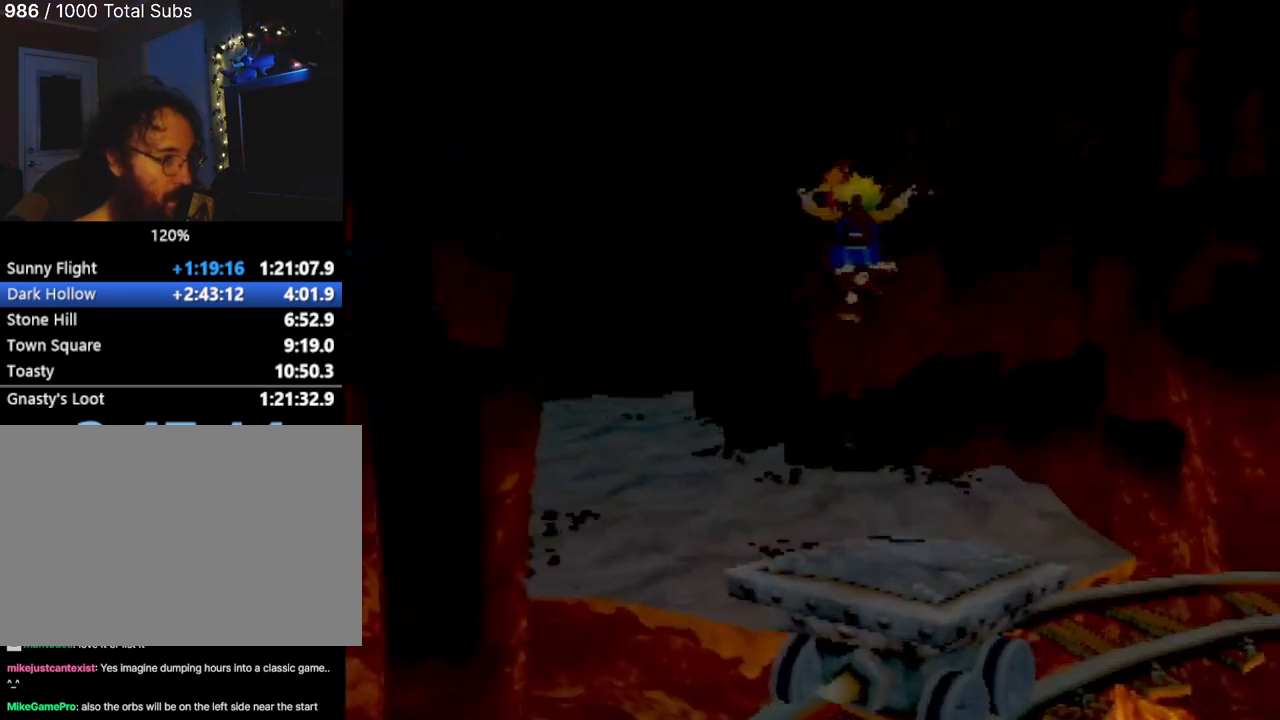
{"buttons": ["CIRCLE"], "left_stick": "up", "events": [[16, "CIRCLE", "down"]]}
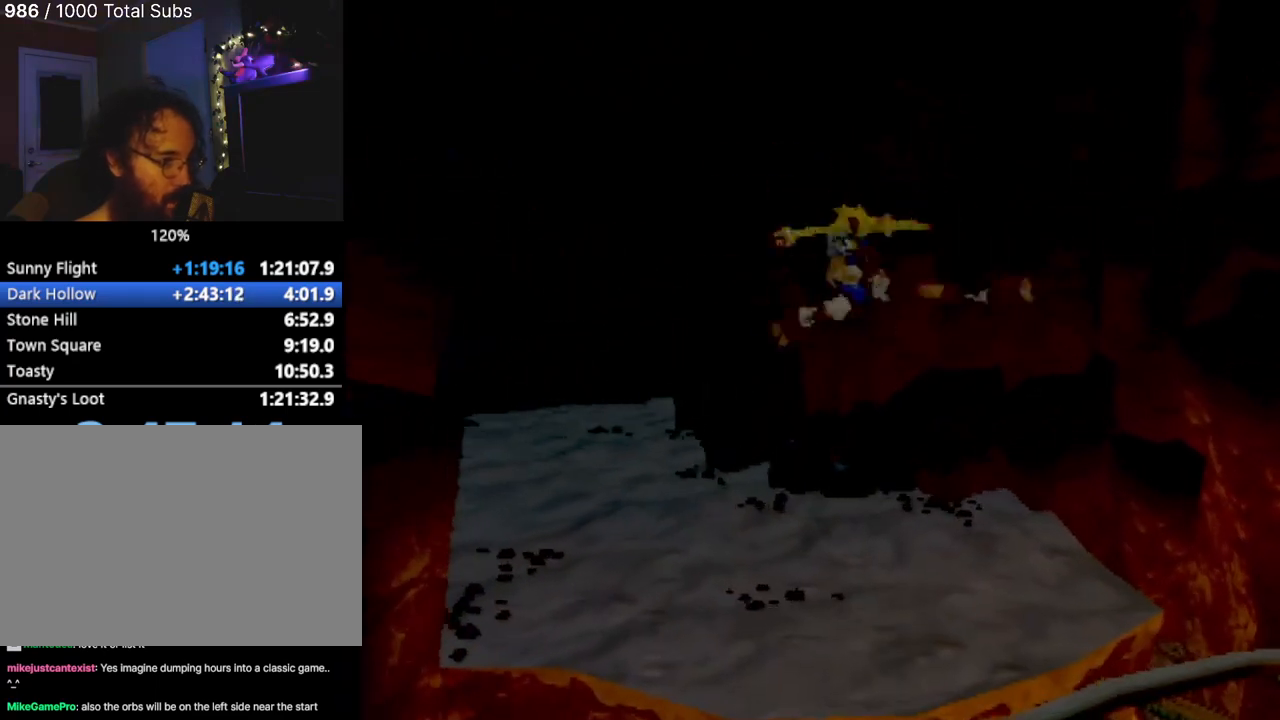
{"buttons": ["CIRCLE"], "left_stick": "up", "events": []}
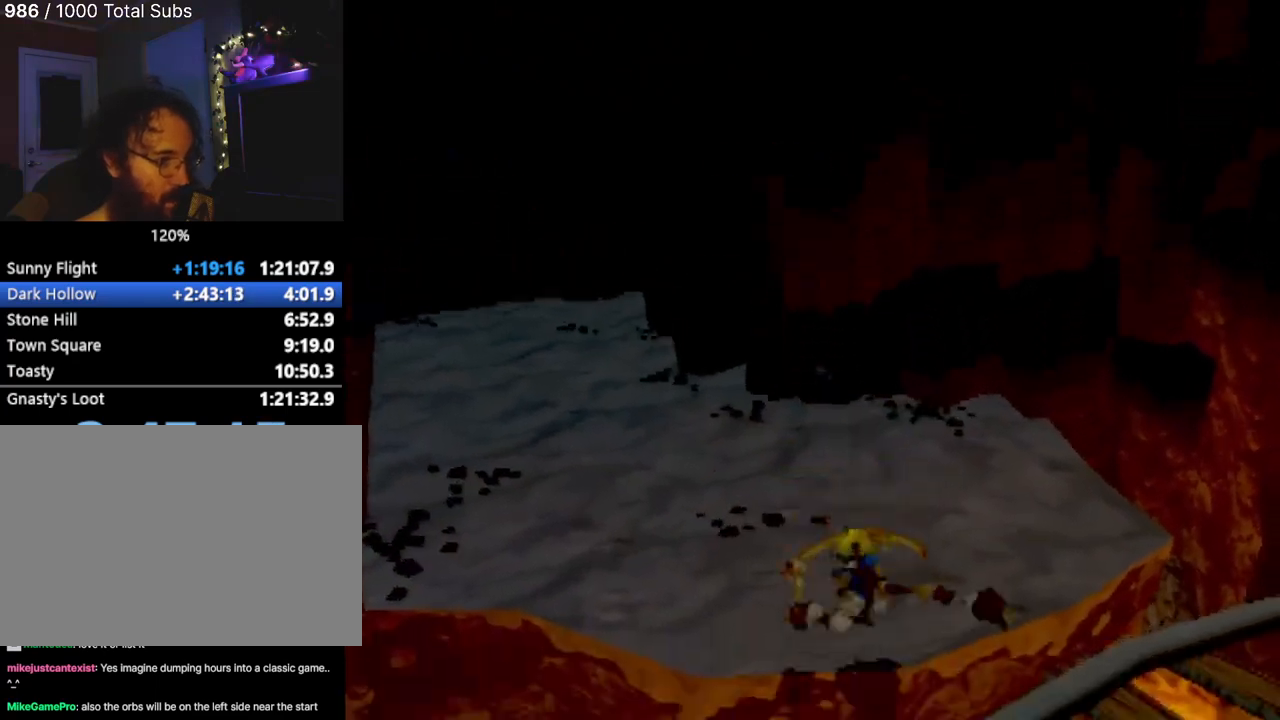
{"buttons": [], "left_stick": "up-left", "events": [[250, "CIRCLE", "up"], [317, "left_stick", "up-left"]]}
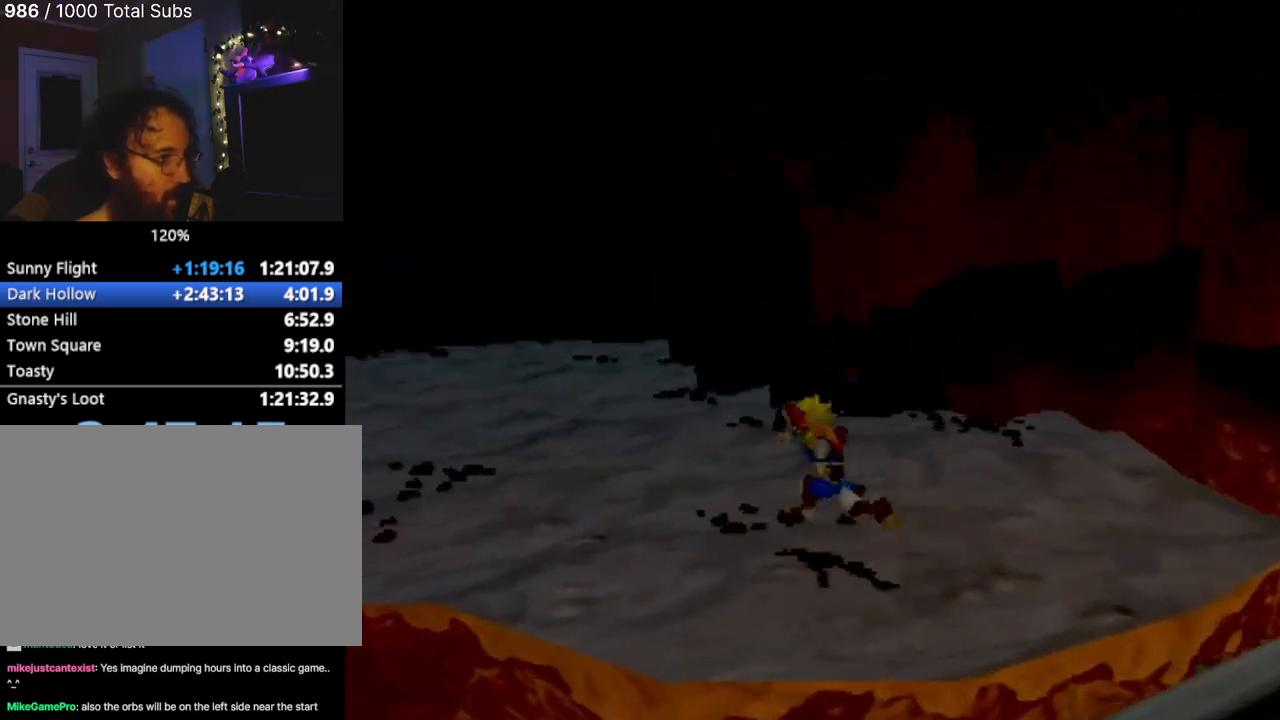
{"buttons": ["CROSS"], "left_stick": "up", "events": [[84, "L1", "down"], [234, "L1", "up"], [301, "CROSS", "down"], [351, "left_stick", "up"], [384, "CROSS", "up"], [484, "CROSS", "down"]]}
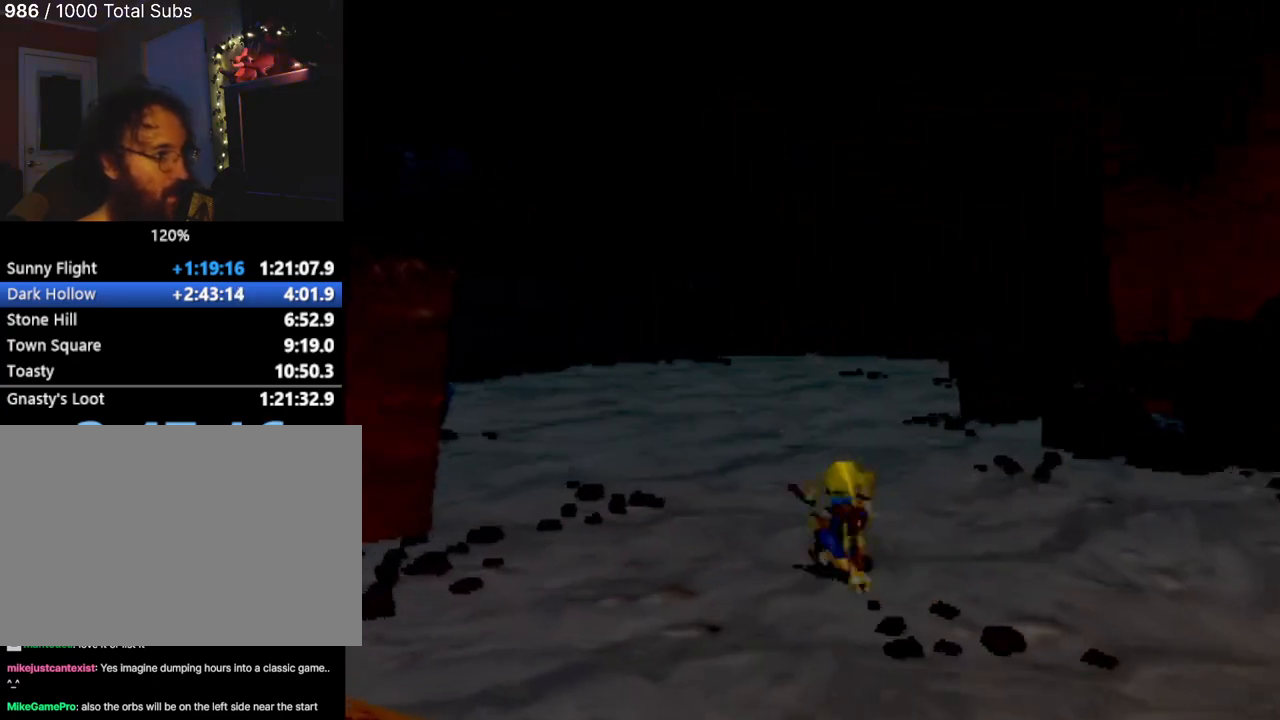
{"buttons": [], "left_stick": "up-right", "events": [[50, "CROSS", "up"], [116, "left_stick", "center"], [283, "left_stick", "up-right"]]}
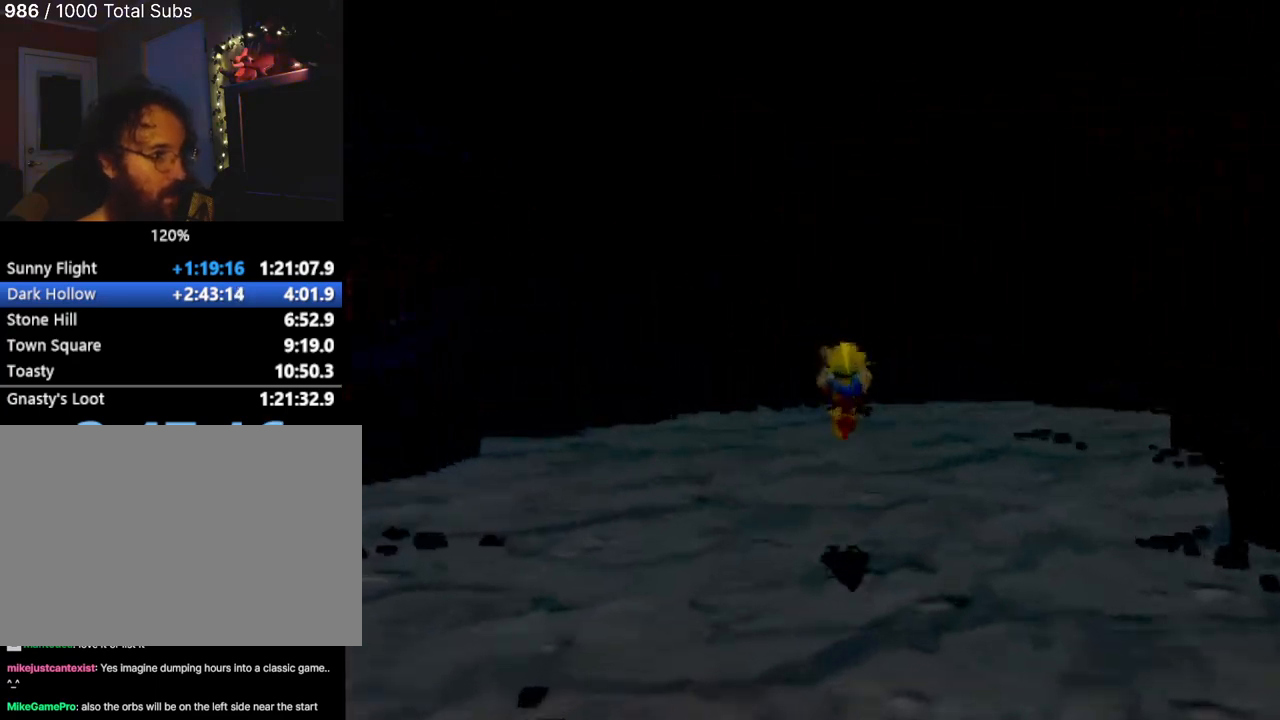
{"buttons": ["L1"], "left_stick": "up-right", "events": [[434, "L1", "down"]]}
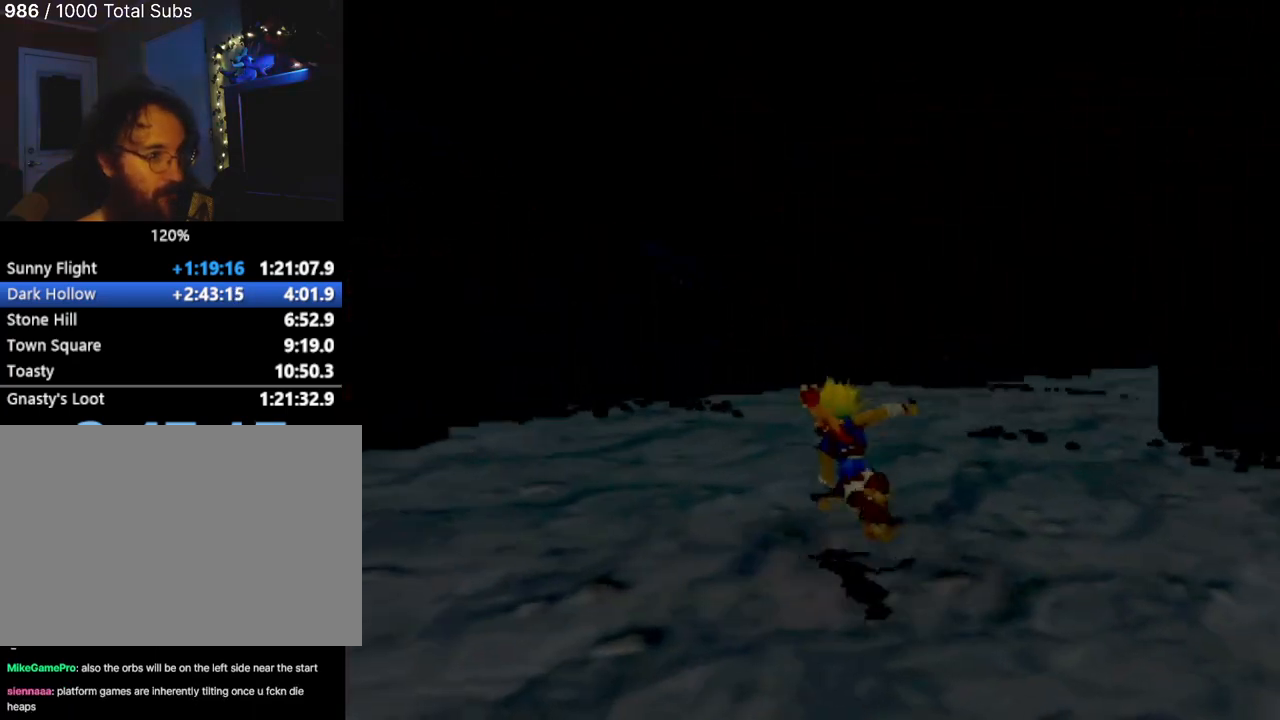
{"buttons": [], "left_stick": "up", "events": [[16, "L1", "up"], [16, "left_stick", "up"]]}
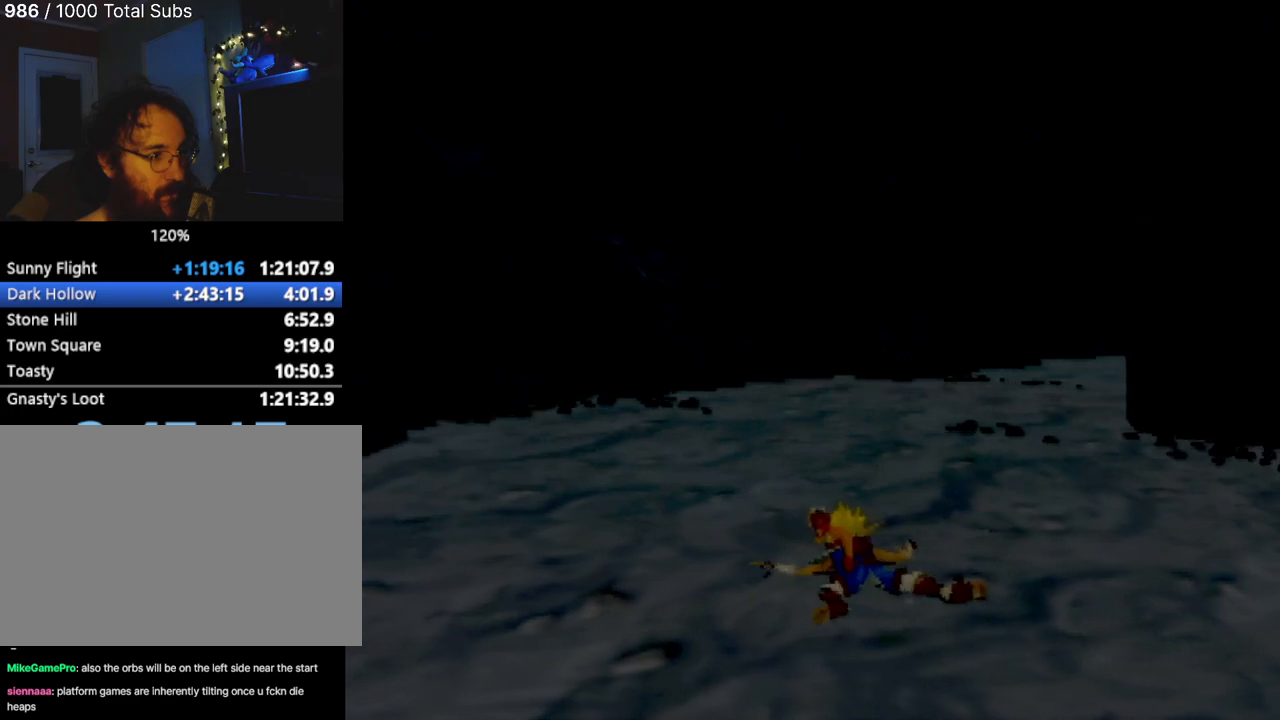
{"buttons": [], "left_stick": "center", "events": [[334, "left_stick", "center"]]}
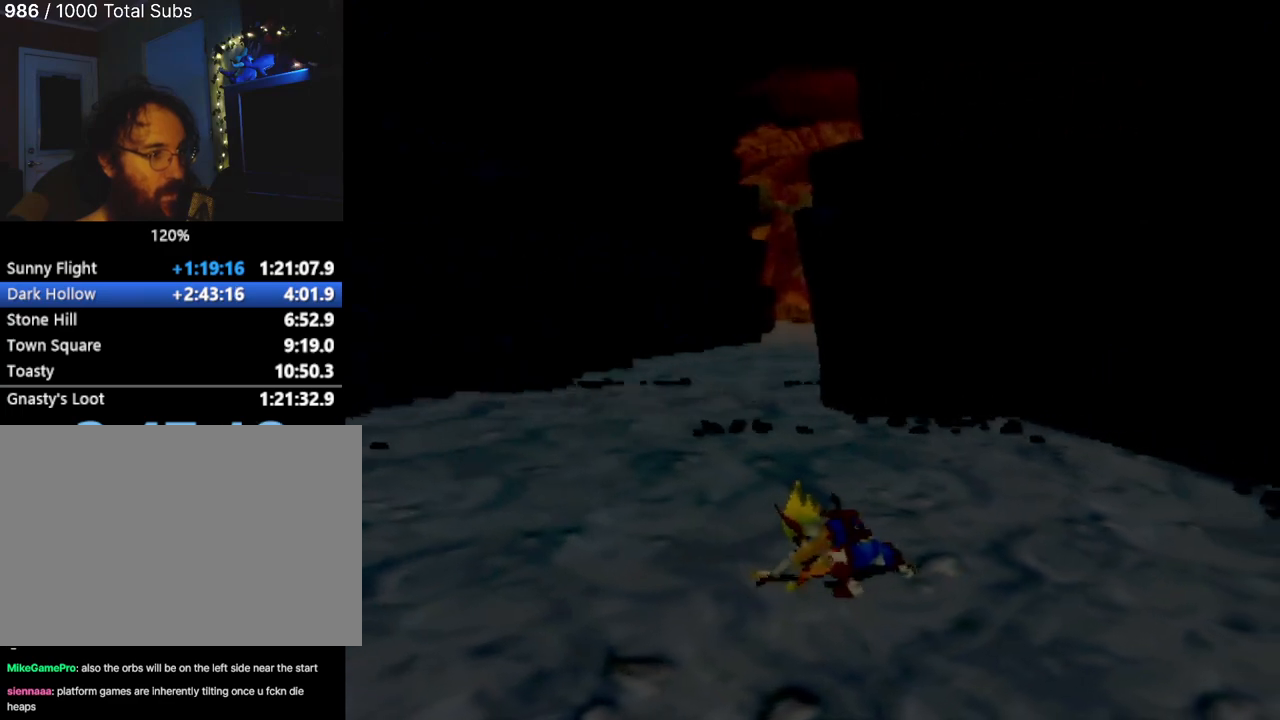
{"buttons": [], "left_stick": "up-left", "events": [[66, "left_stick", "up"], [200, "left_stick", "up-left"]]}
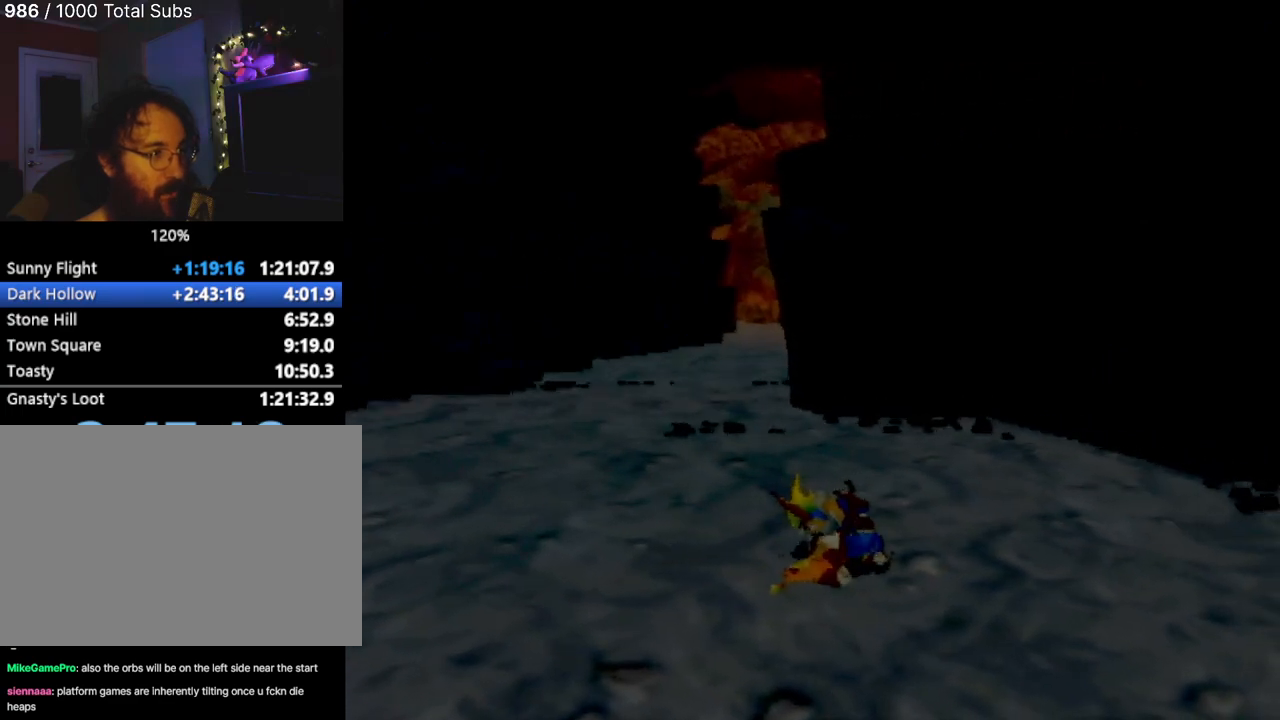
{"buttons": [], "left_stick": "up-left", "events": []}
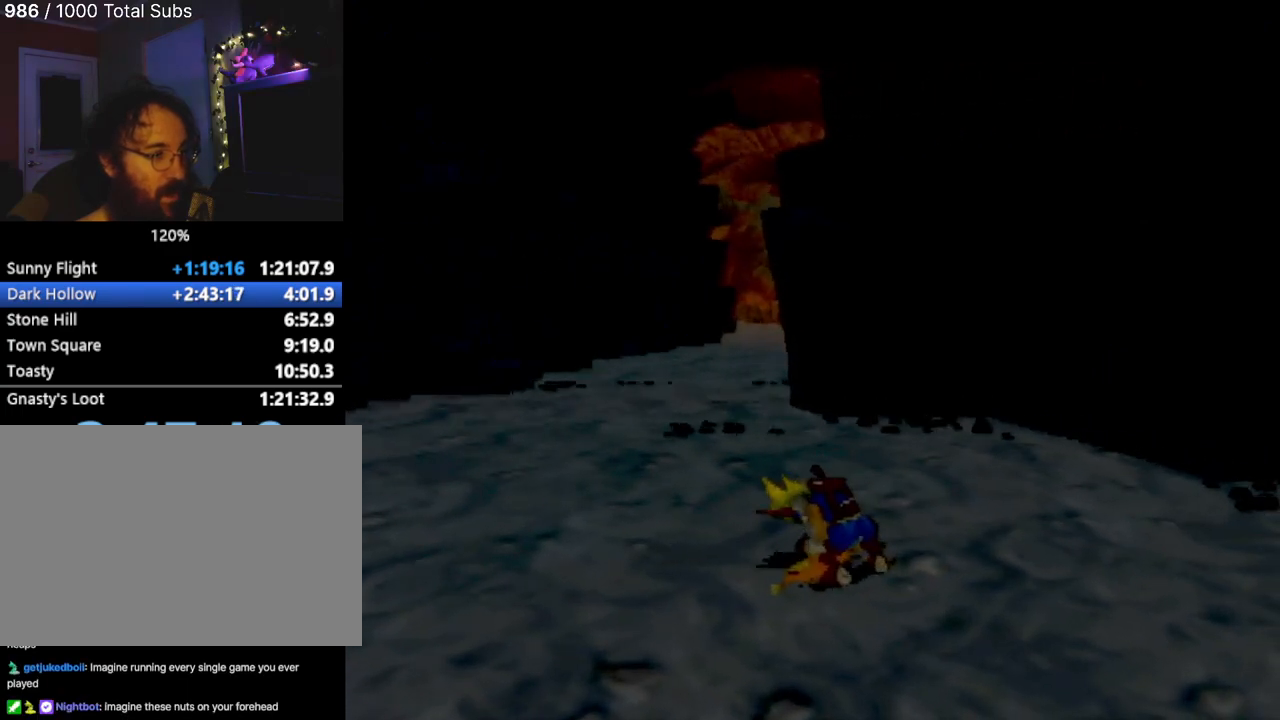
{"buttons": [], "left_stick": "up-left", "events": []}
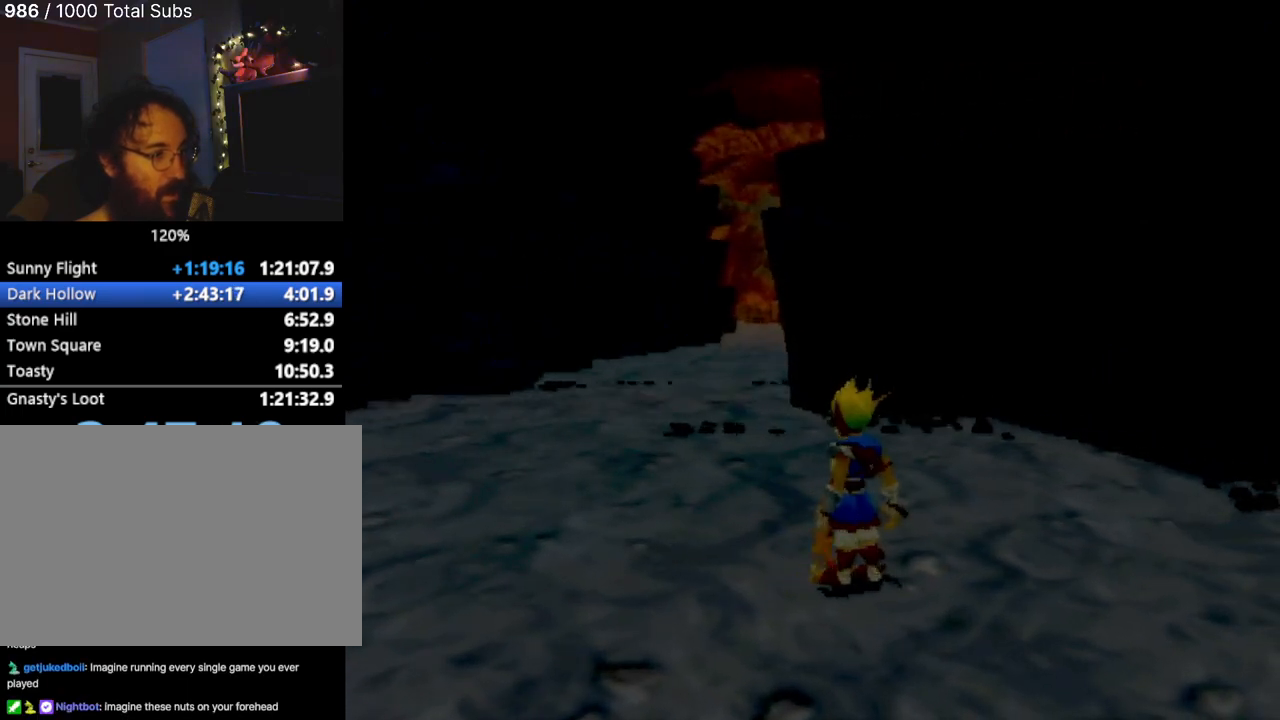
{"buttons": [], "left_stick": "up-left", "events": []}
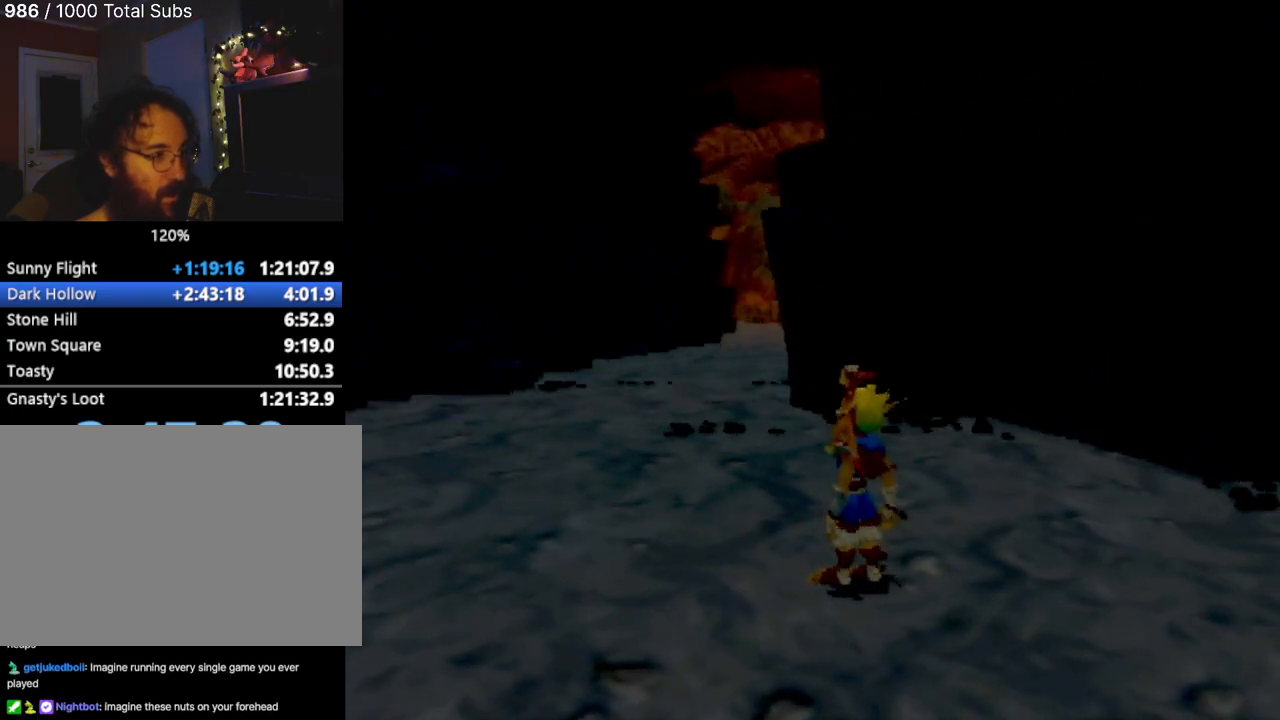
{"buttons": [], "left_stick": "up-left", "events": []}
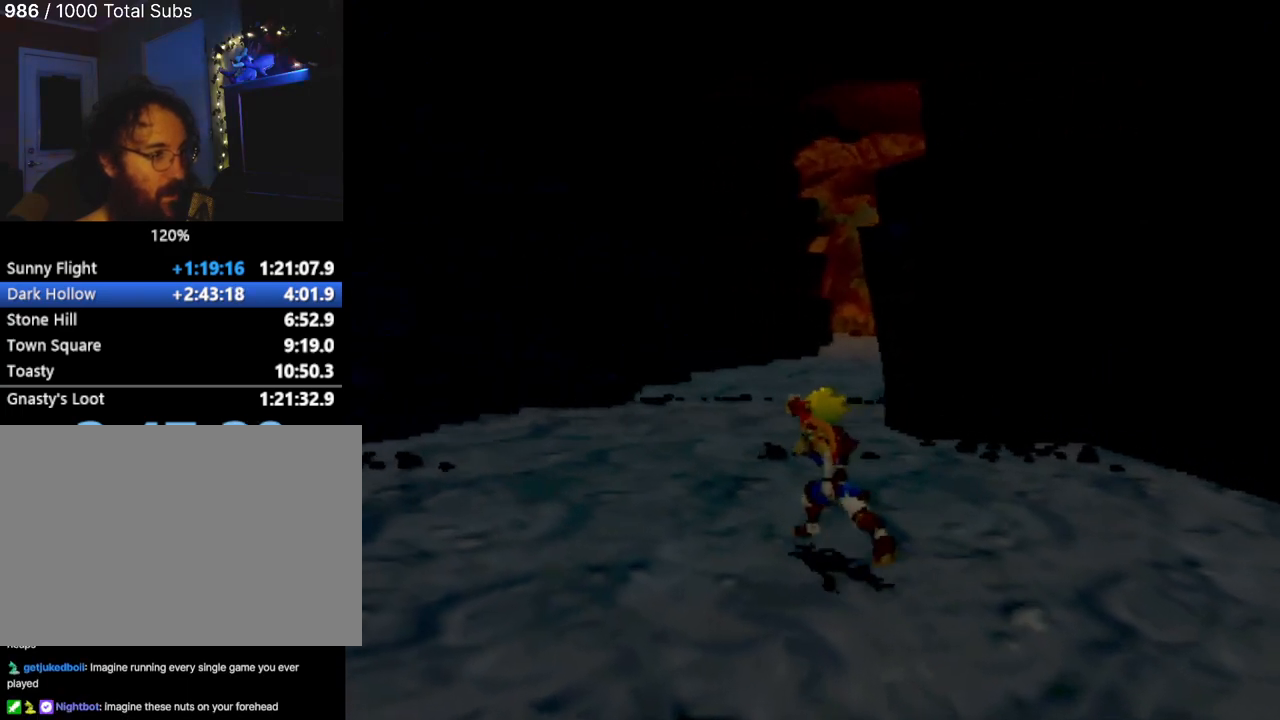
{"buttons": [], "left_stick": "up-left", "events": []}
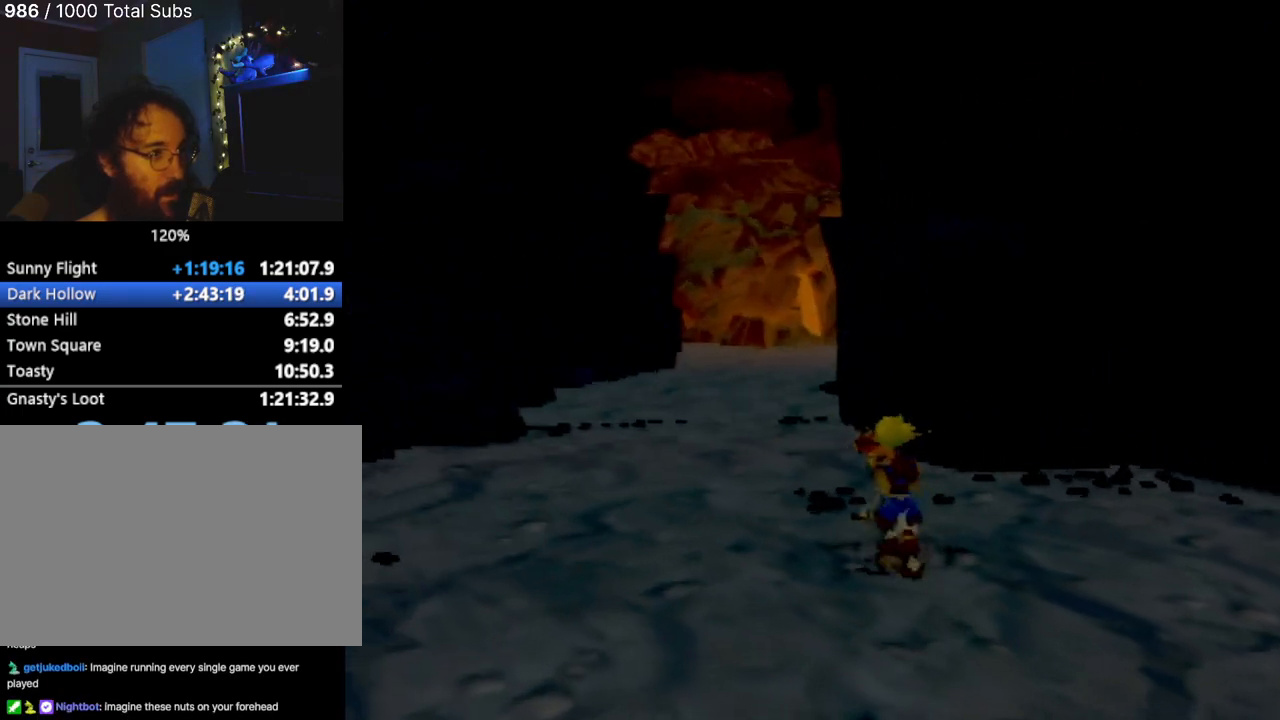
{"buttons": [], "left_stick": "up", "events": [[317, "left_stick", "up"]]}
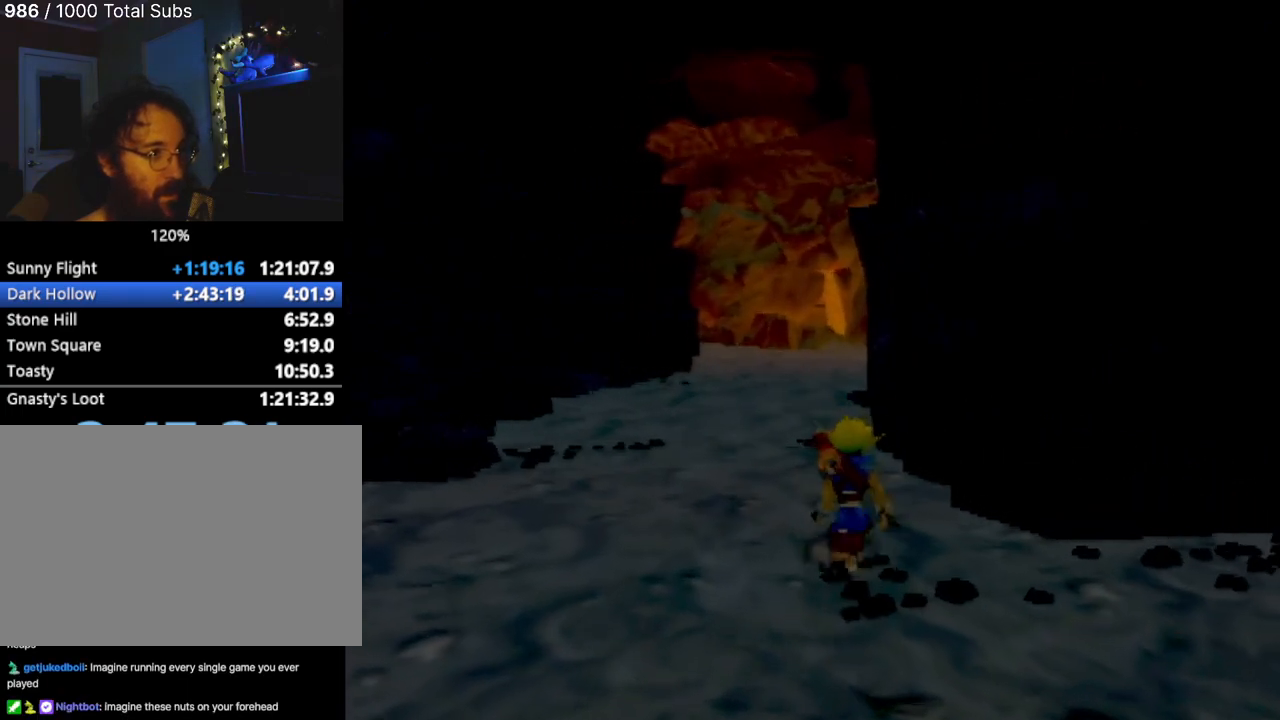
{"buttons": ["CROSS"], "left_stick": "up", "events": [[134, "L1", "down"], [167, "L1", "up"], [284, "CROSS", "down"], [417, "CROSS", "up"], [484, "CROSS", "down"]]}
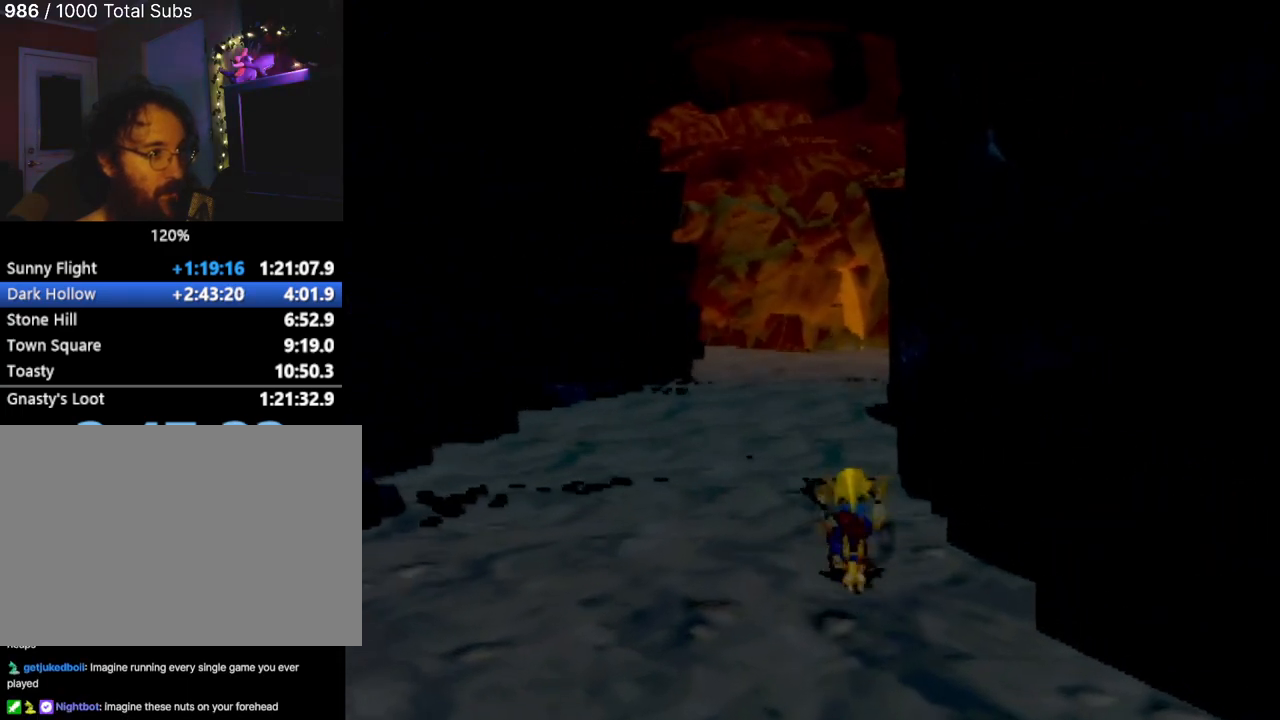
{"buttons": [], "left_stick": "up", "events": [[133, "CROSS", "up"]]}
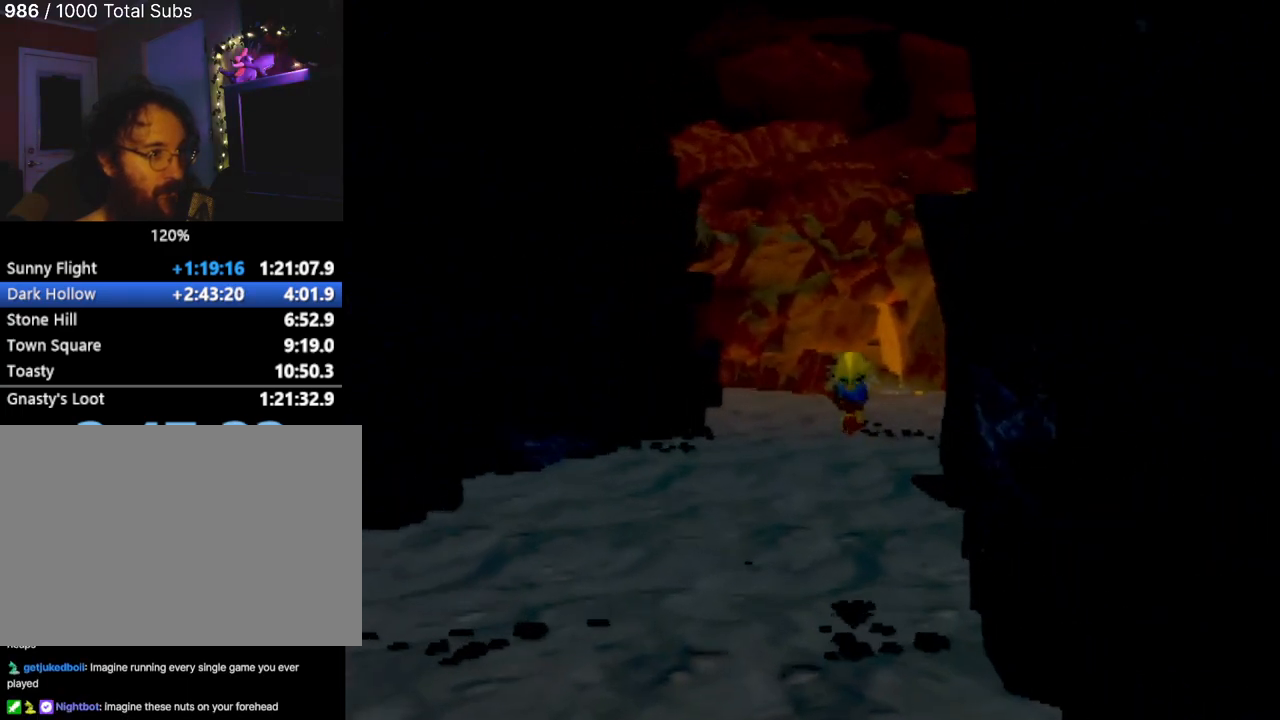
{"buttons": ["CROSS"], "left_stick": "up", "events": [[250, "L1", "down"], [384, "L1", "up"], [451, "CROSS", "down"]]}
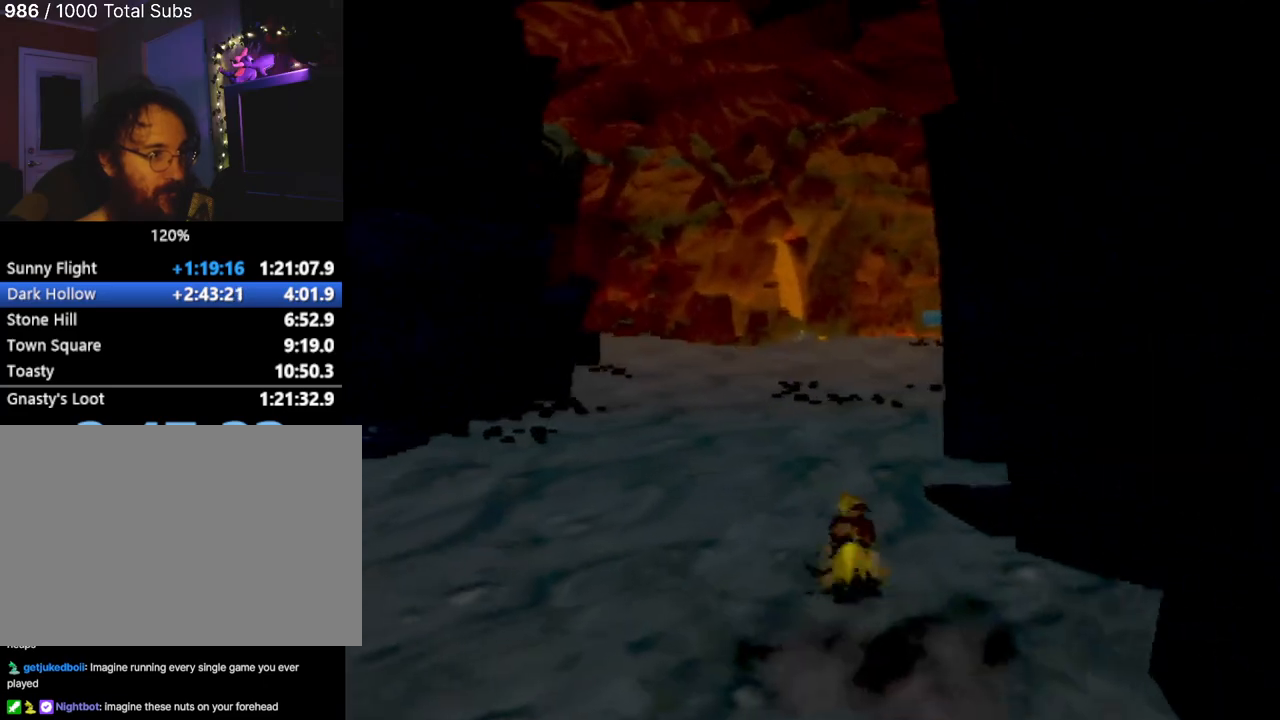
{"buttons": [], "left_stick": "up", "events": [[66, "CROSS", "up"], [150, "CROSS", "down"], [267, "CROSS", "up"]]}
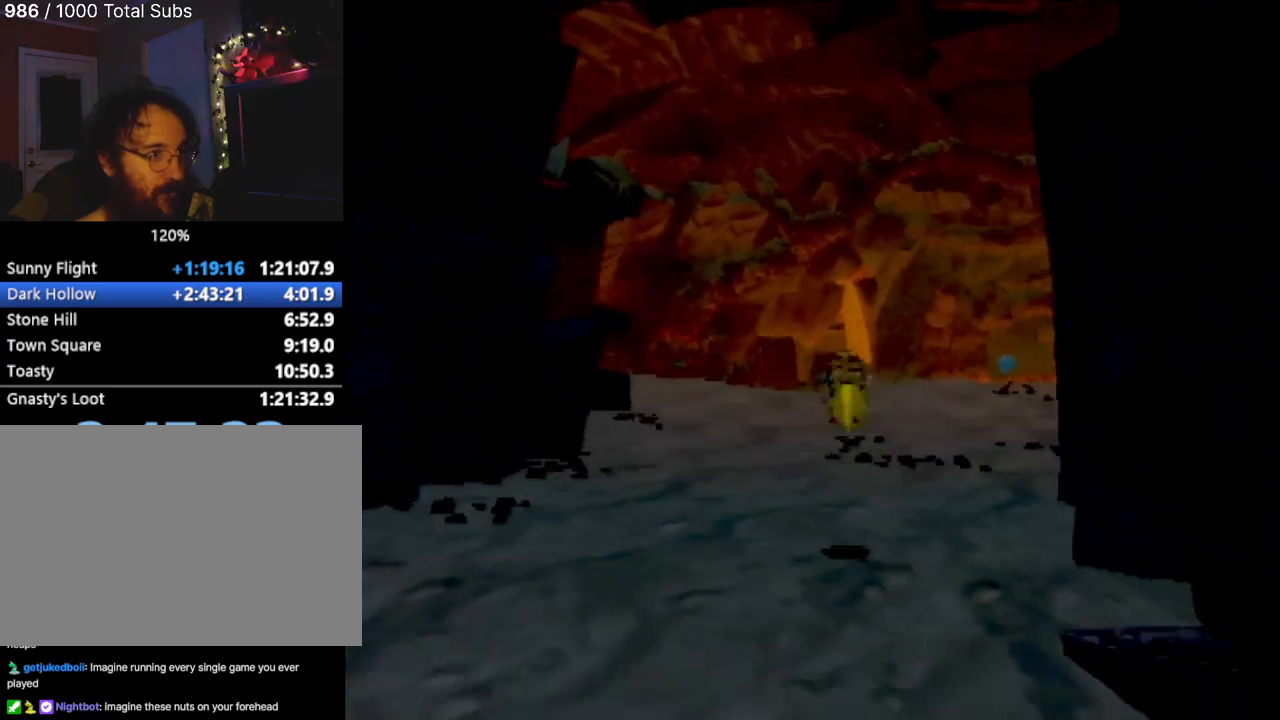
{"buttons": ["CROSS"], "left_stick": "up", "events": [[317, "L1", "down"], [417, "L1", "up"], [467, "CROSS", "down"]]}
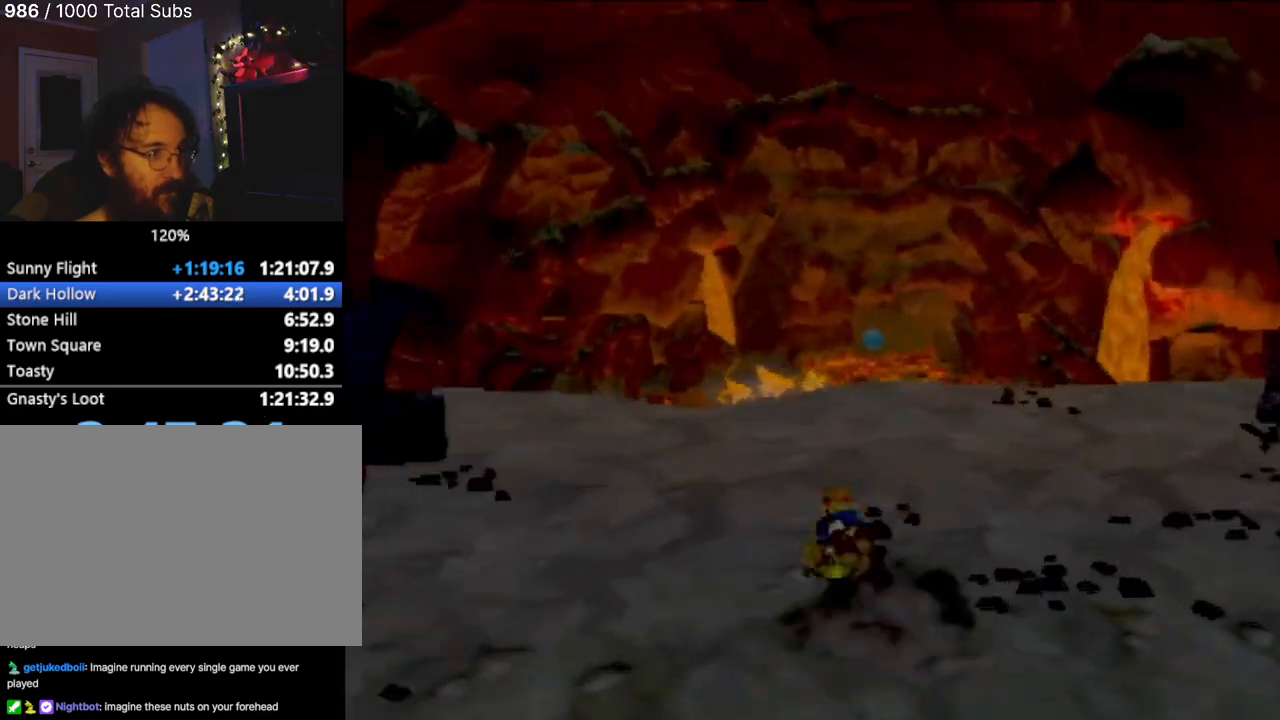
{"buttons": [], "left_stick": "up", "events": [[100, "CROSS", "up"], [167, "CROSS", "down"], [250, "CROSS", "up"]]}
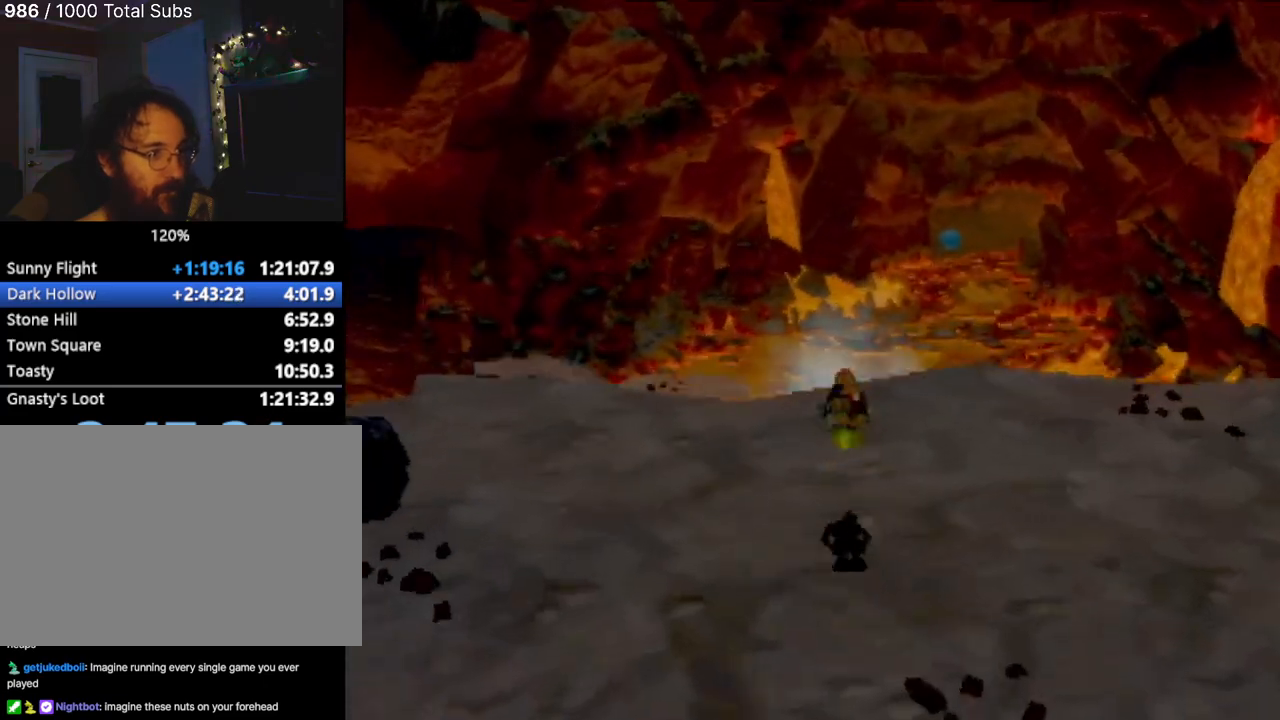
{"buttons": ["CROSS"], "left_stick": "up", "events": [[417, "CROSS", "down"]]}
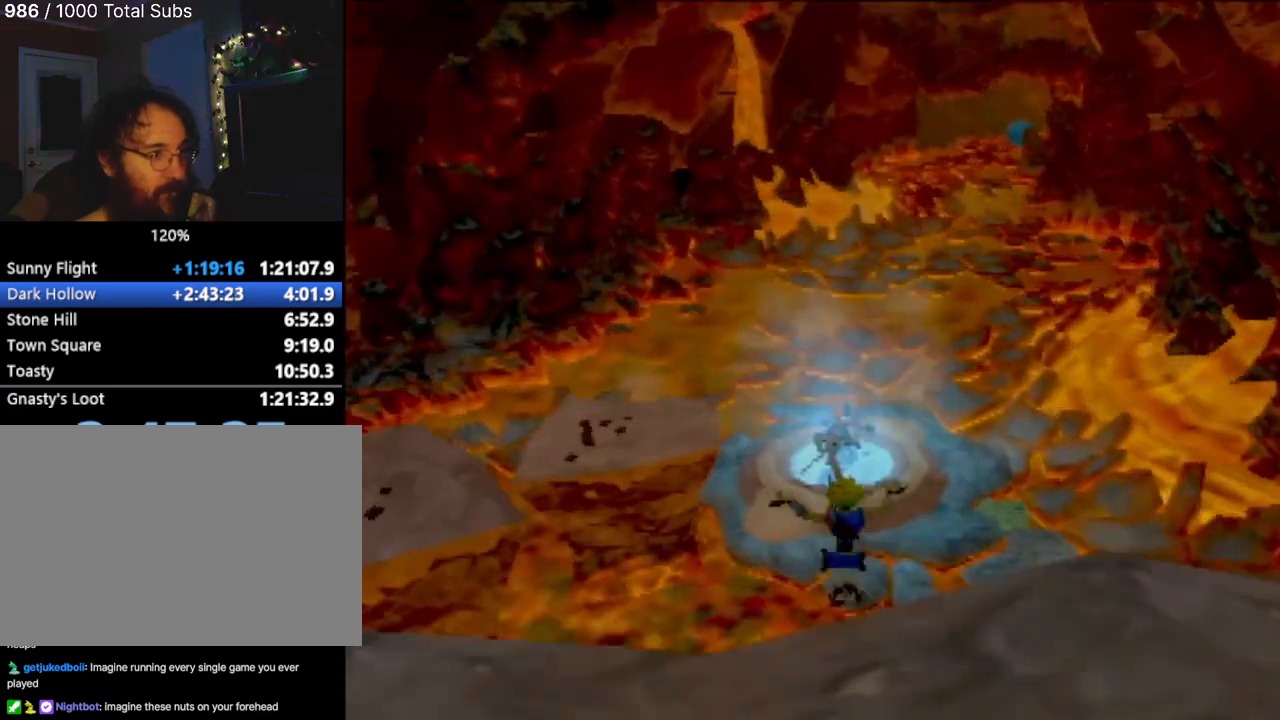
{"buttons": [], "left_stick": "up", "events": [[100, "CROSS", "up"], [267, "CROSS", "down"], [417, "CROSS", "up"]]}
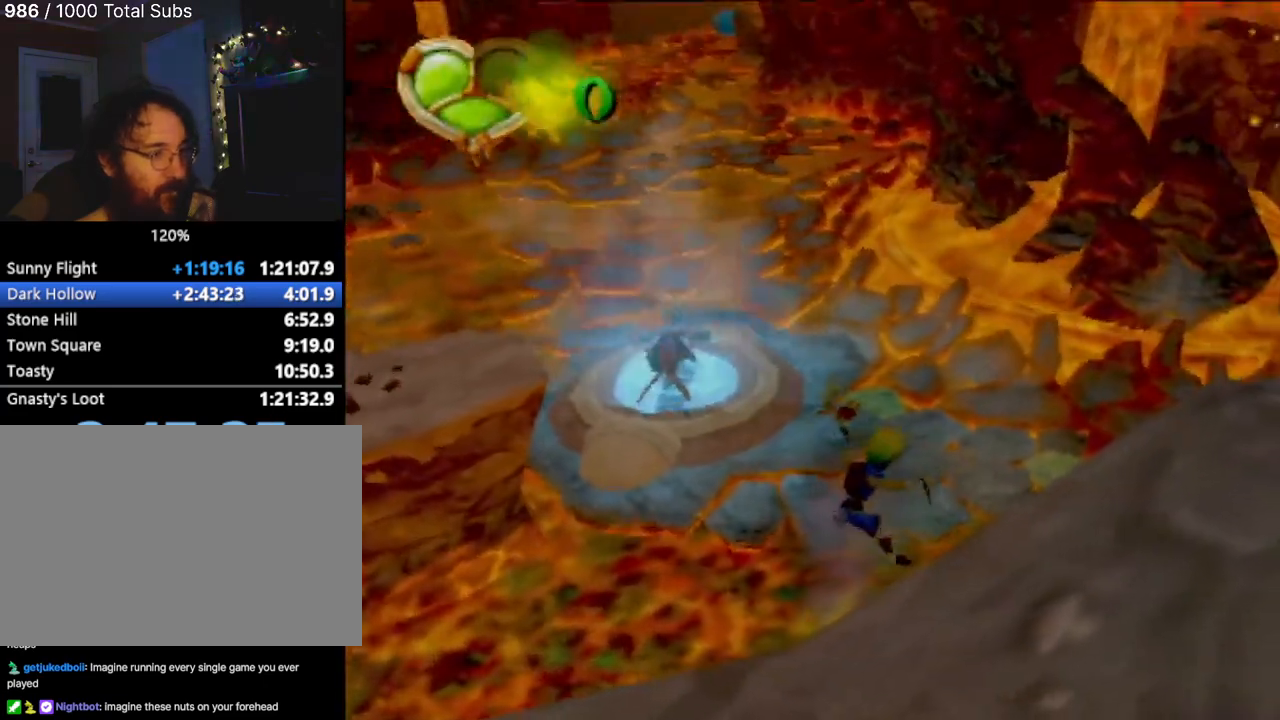
{"buttons": [], "left_stick": "up", "events": [[67, "CROSS", "down"], [150, "CROSS", "up"]]}
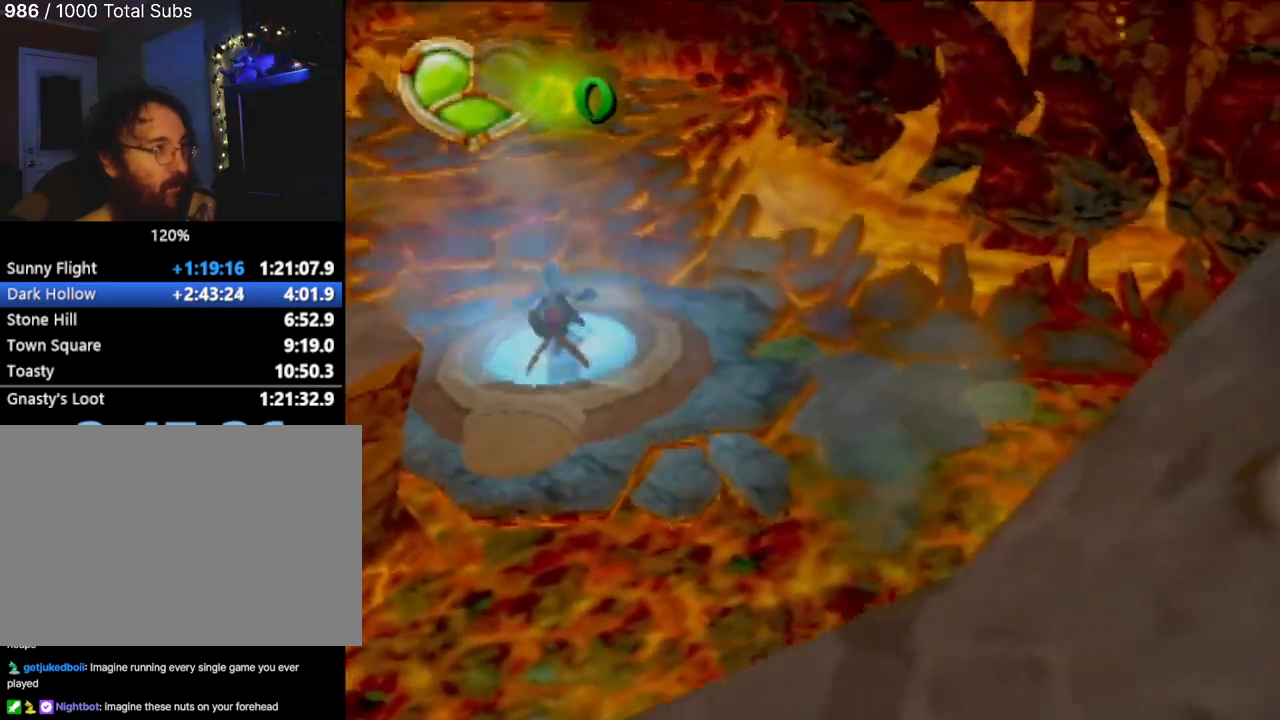
{"buttons": [], "left_stick": "up-left", "events": [[66, "left_stick", "up-left"], [300, "CROSS", "down"], [467, "CROSS", "up"]]}